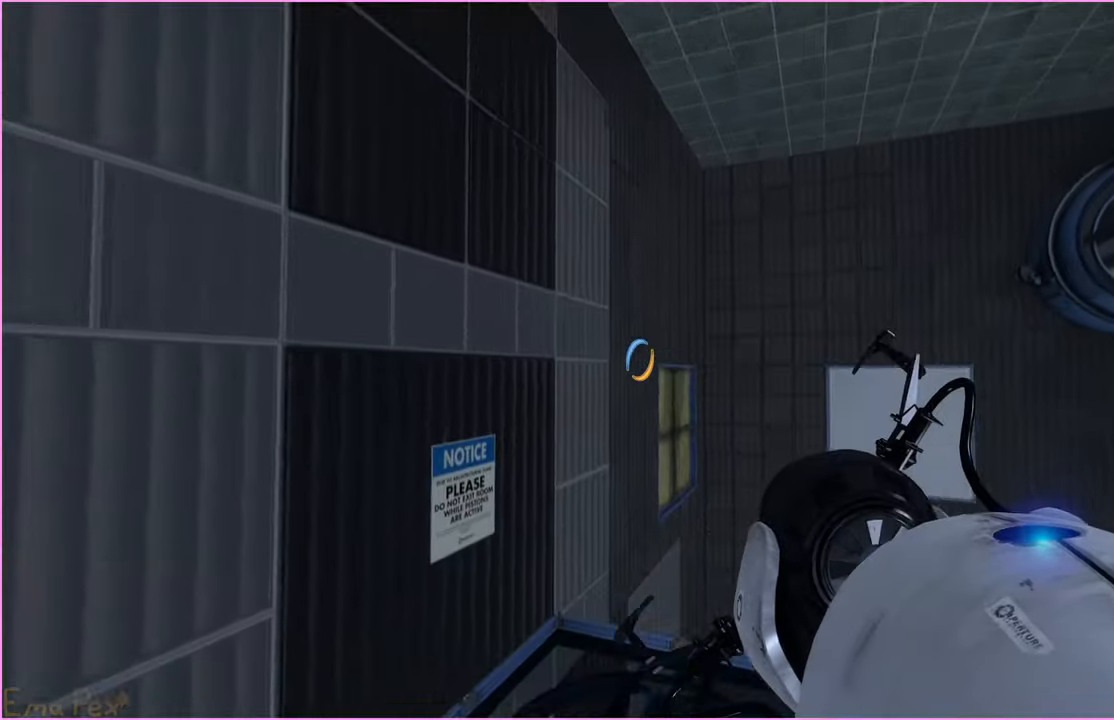
Gameplay with keyboard and mouse; each line is a JSON object with the keys and mouse buttons held at the frame after it. "events" lists presses ("down") and releases ("up") of "1", "2", "3", "4", "5", "a", "alt", "b", "c", "ctrl", "d", "down", "e", "escape", "f", "g", "left", "q", "r", "right", "s", "shift", "space", "t", "tab", "up", "v", "w", "x", "z", "mouse_left", "mouse_right" and "mouse_mb4" between this image and that frame as [ms after this image, input, new state], when the widget could be followed in between. "mouse_left", "mouse_right", "mouse_mb4" = the "left", "right", "mb4" buttons of the "mouse" list. No other keys are recorded. Mouse movement is not recorded.
{"keys": ["a", "w"], "mouse": [], "events": [[320, "a", "down"]]}
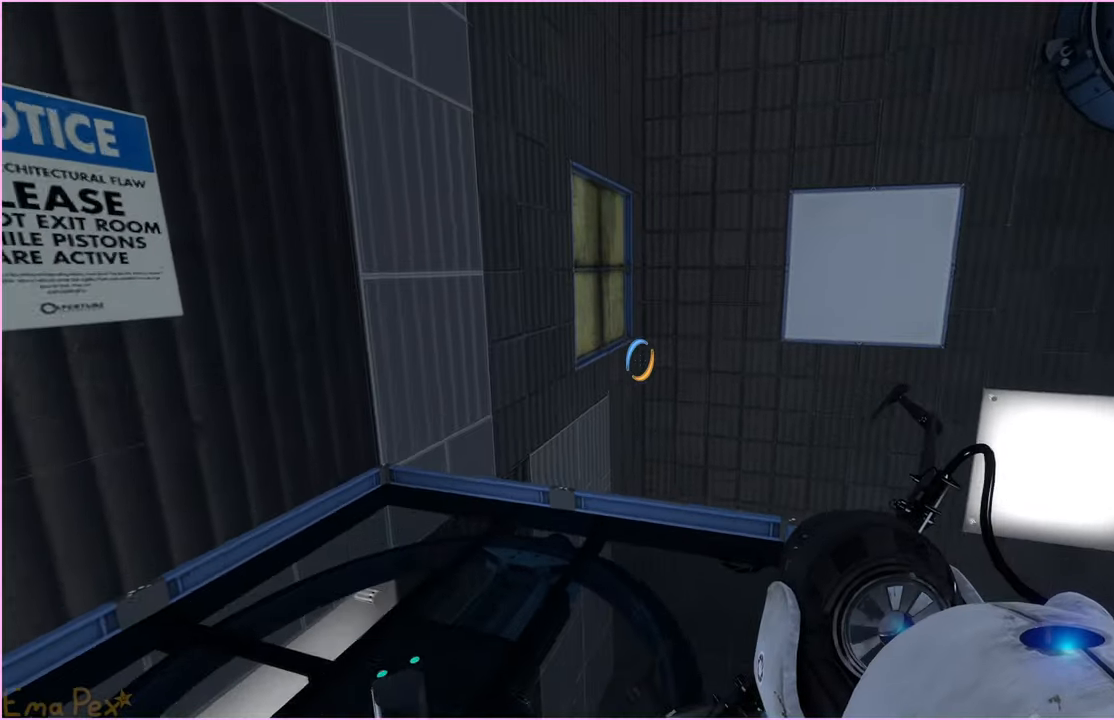
{"keys": [], "mouse": [], "events": [[140, "a", "up"], [140, "w", "up"]]}
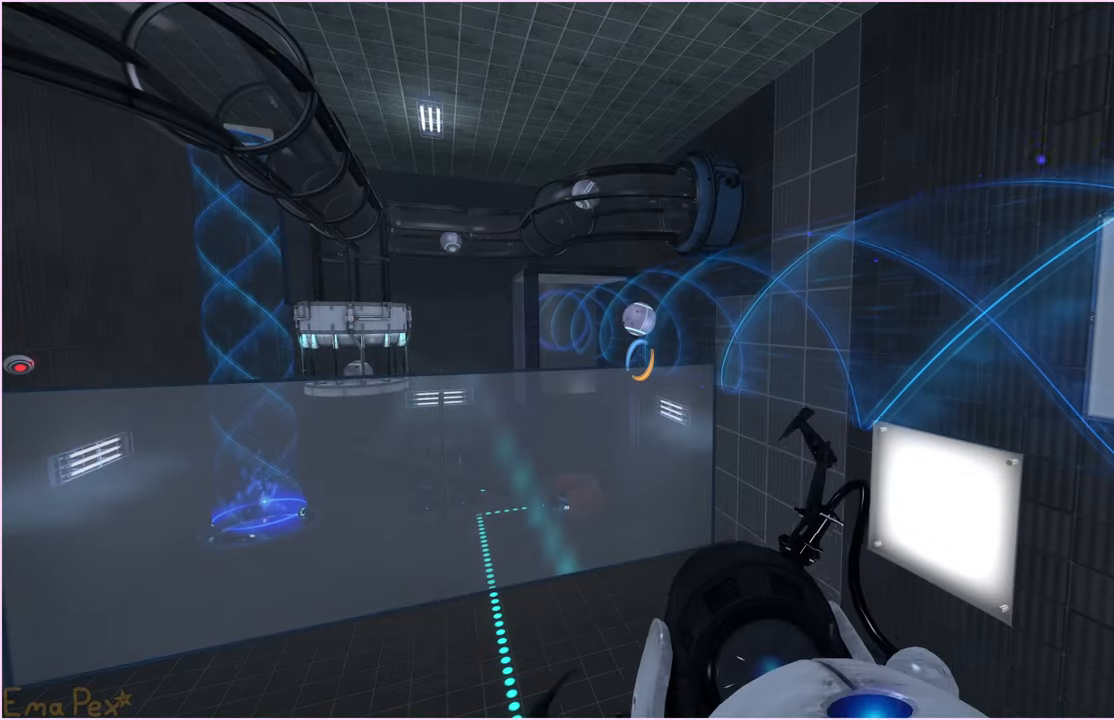
{"keys": [], "mouse": [], "events": []}
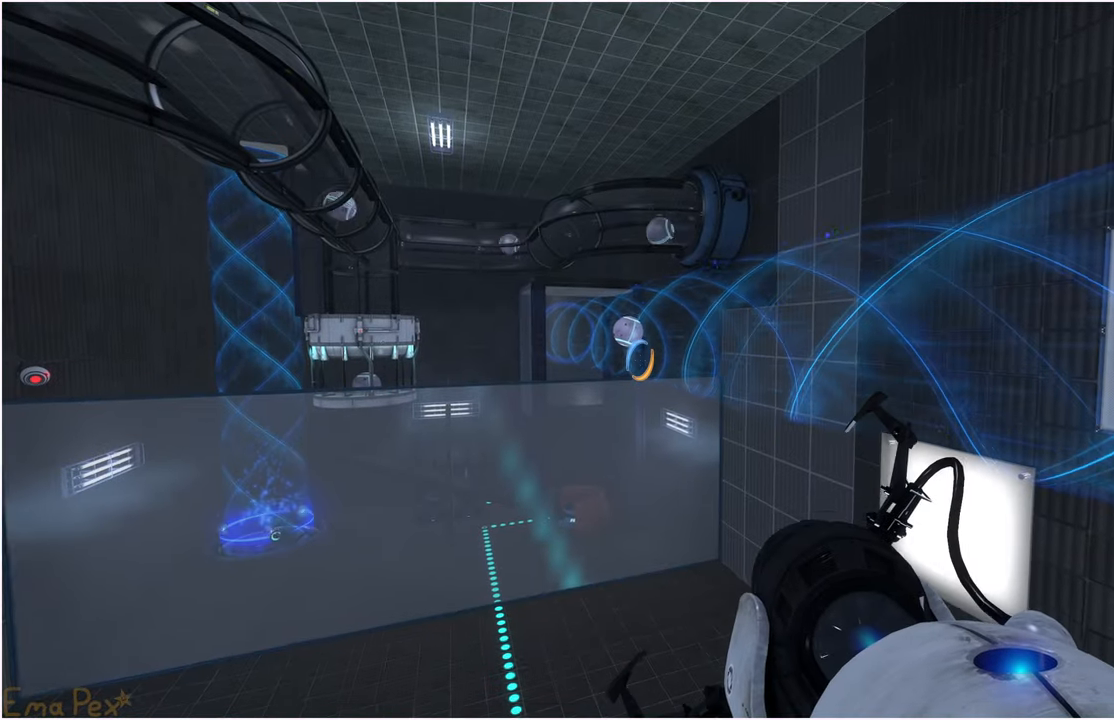
{"keys": [], "mouse": [], "events": []}
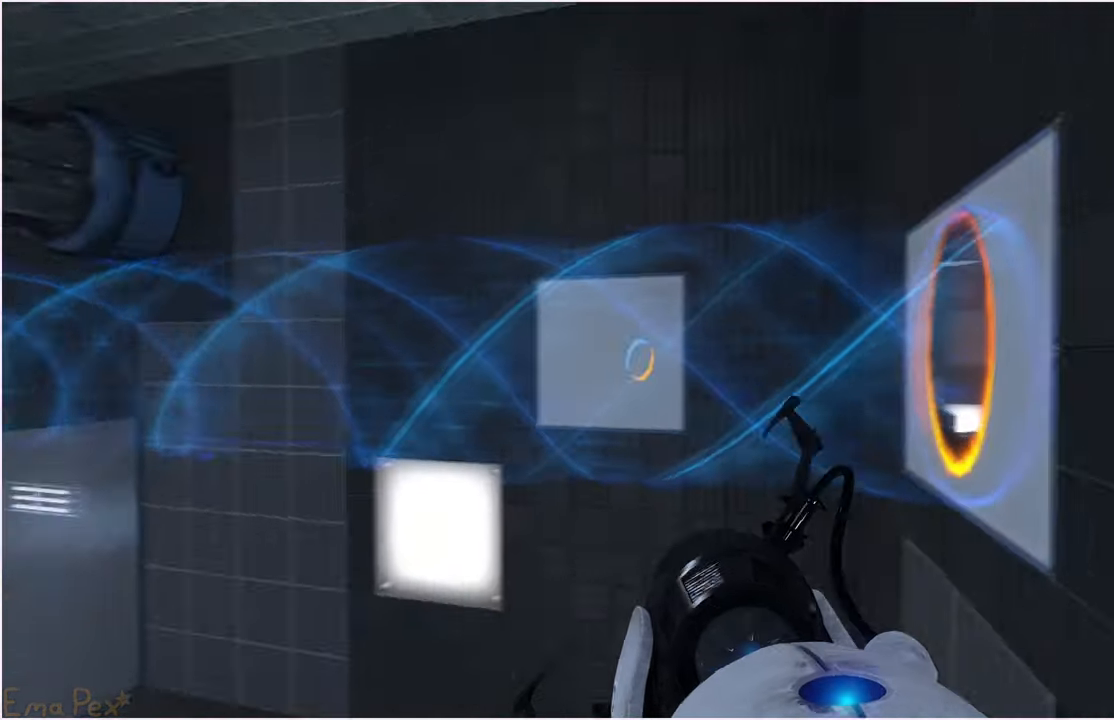
{"keys": [], "mouse": [], "events": []}
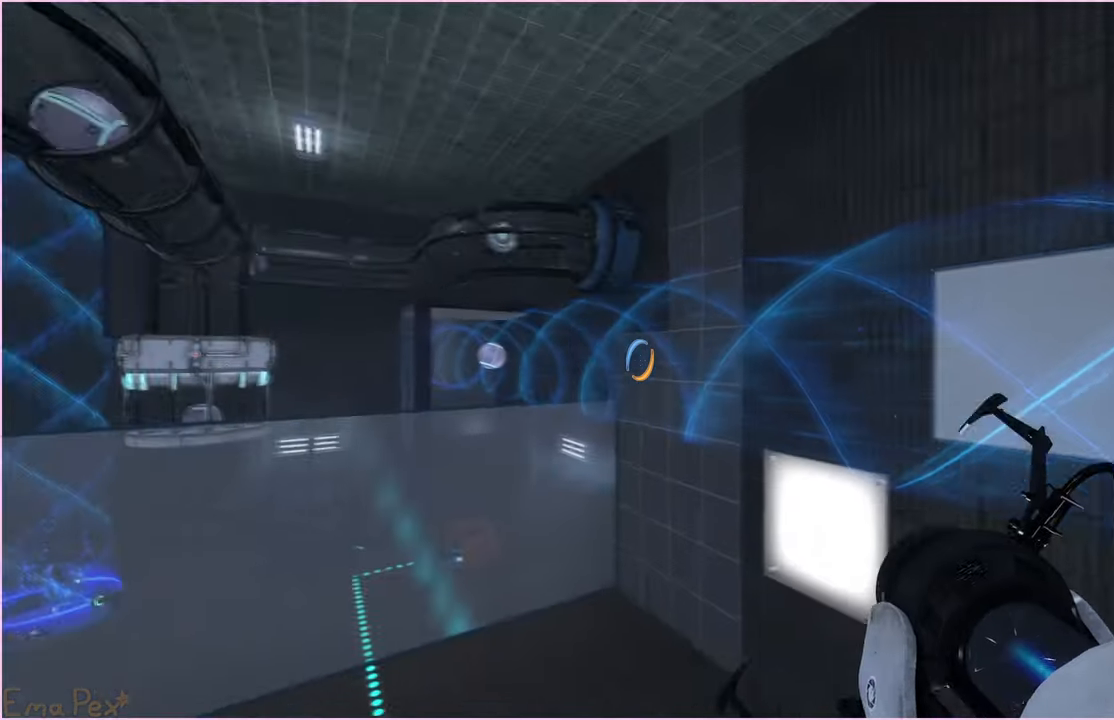
{"keys": [], "mouse": [], "events": []}
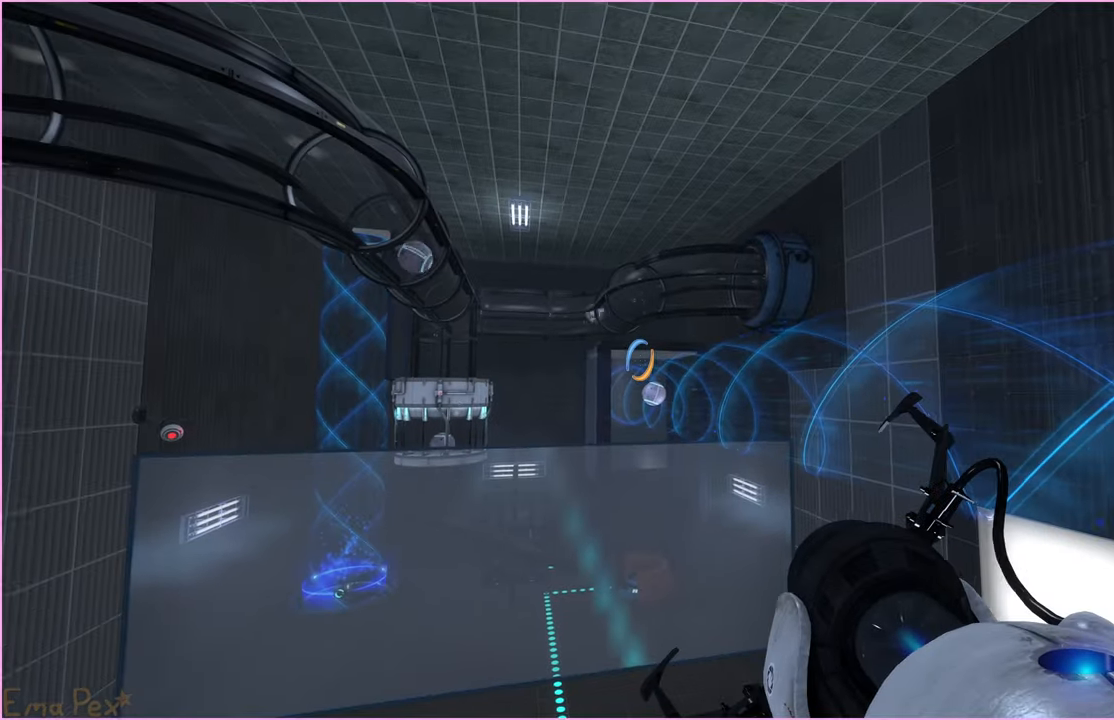
{"keys": [], "mouse": [], "events": []}
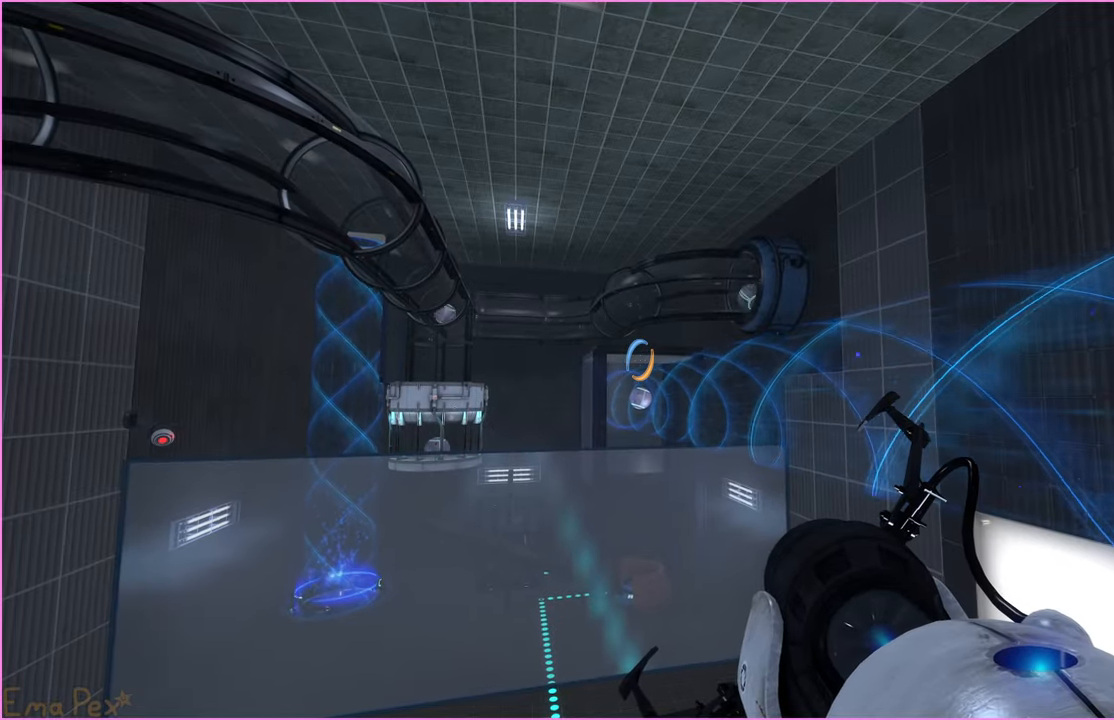
{"keys": [], "mouse": [], "events": [[360, "mouse_right", "down"], [440, "mouse_right", "up"]]}
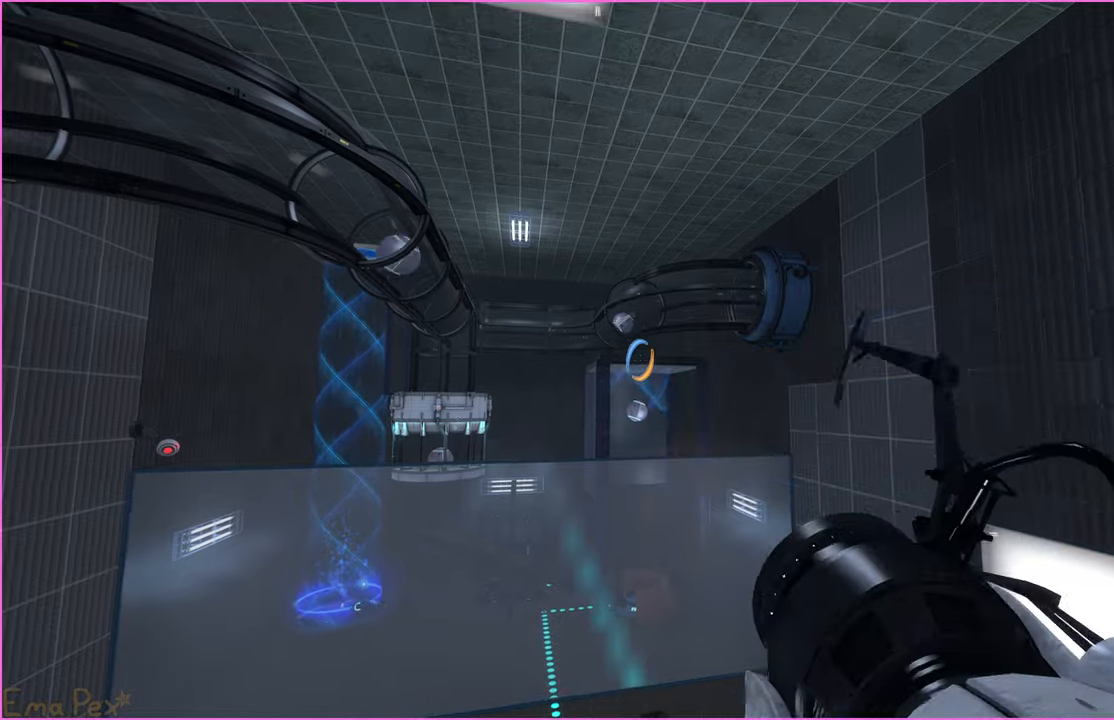
{"keys": [], "mouse": [], "events": []}
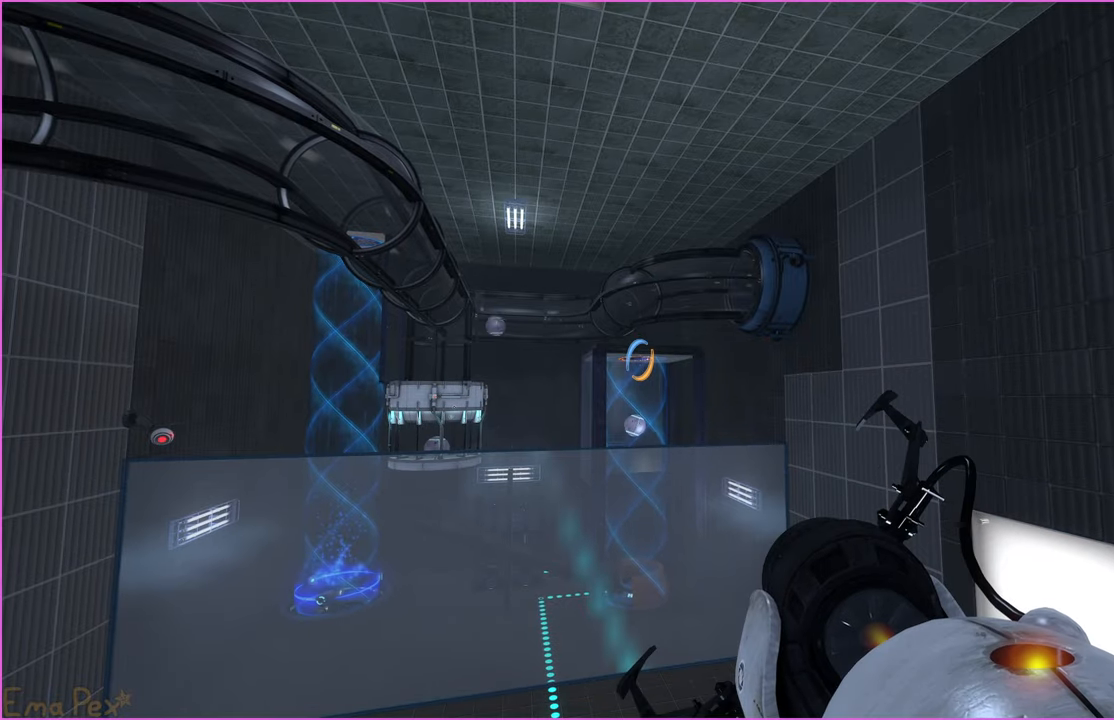
{"keys": [], "mouse": [], "events": []}
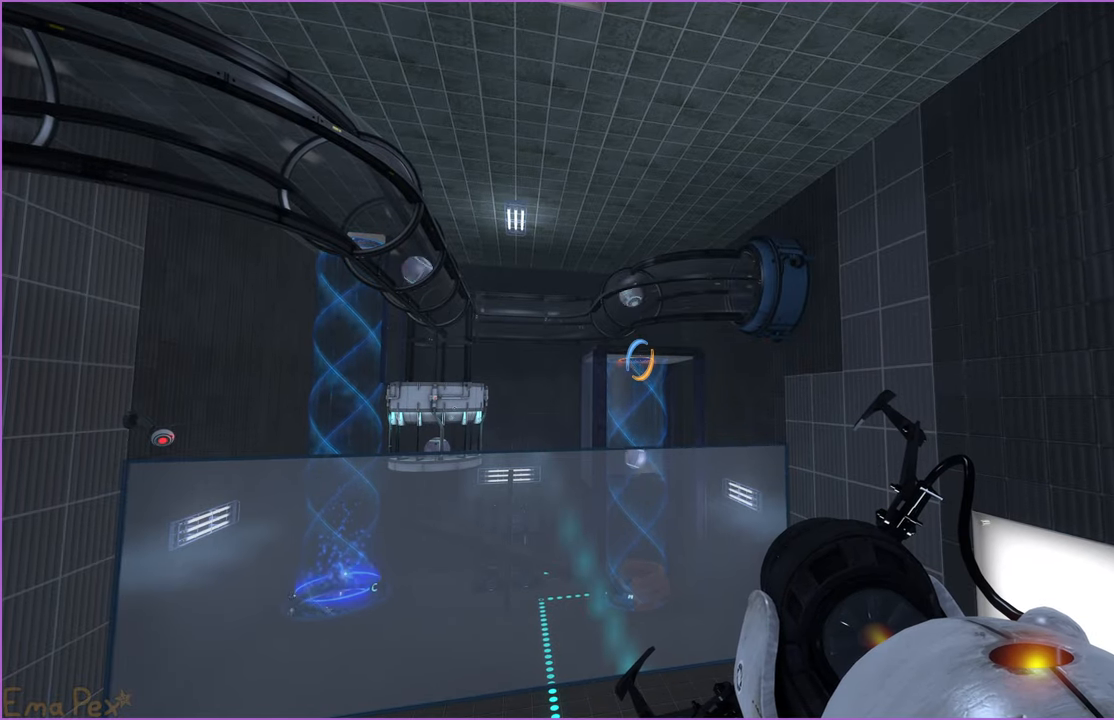
{"keys": [], "mouse": [], "events": []}
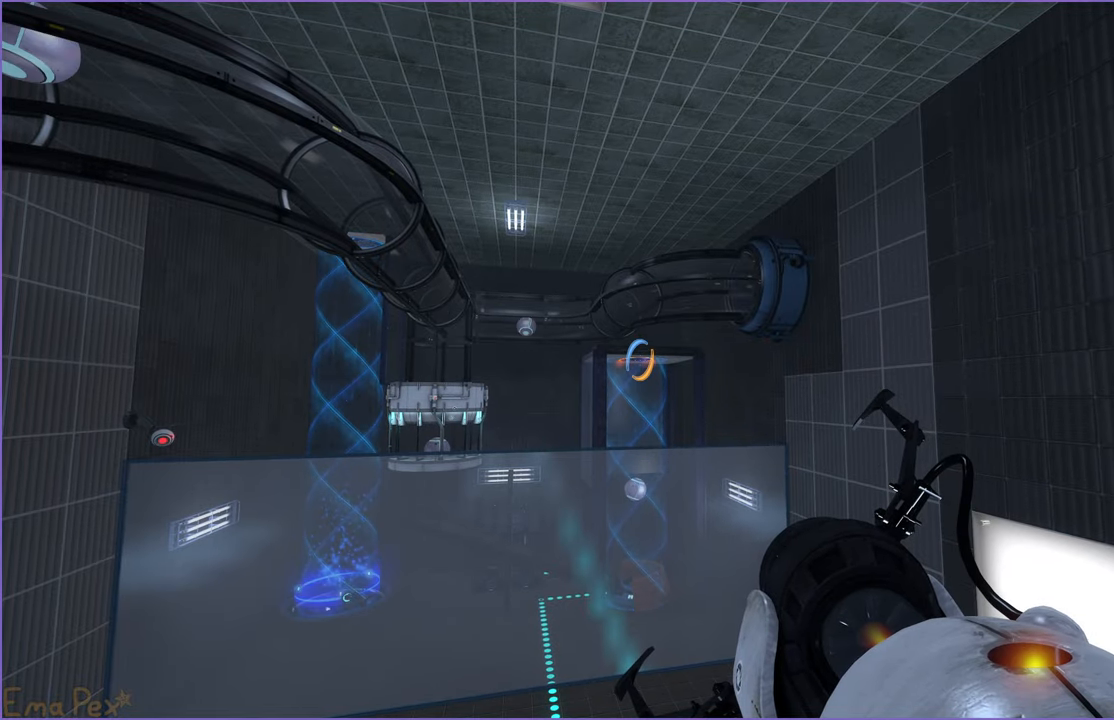
{"keys": [], "mouse": [], "events": []}
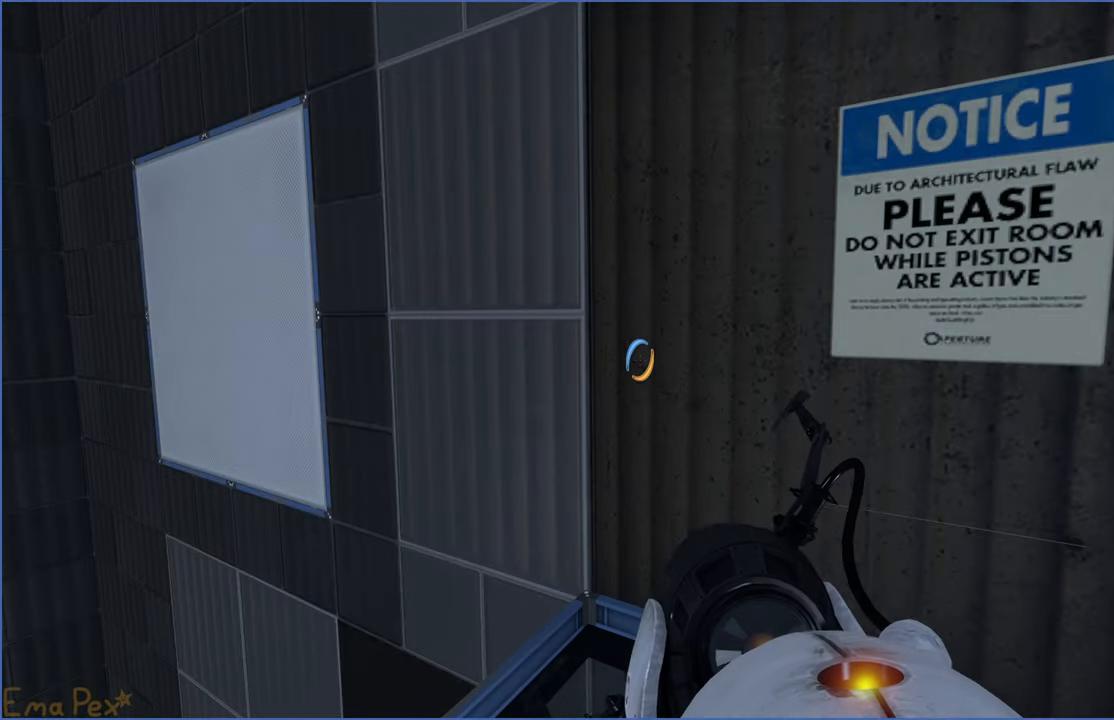
{"keys": [], "mouse": [], "events": []}
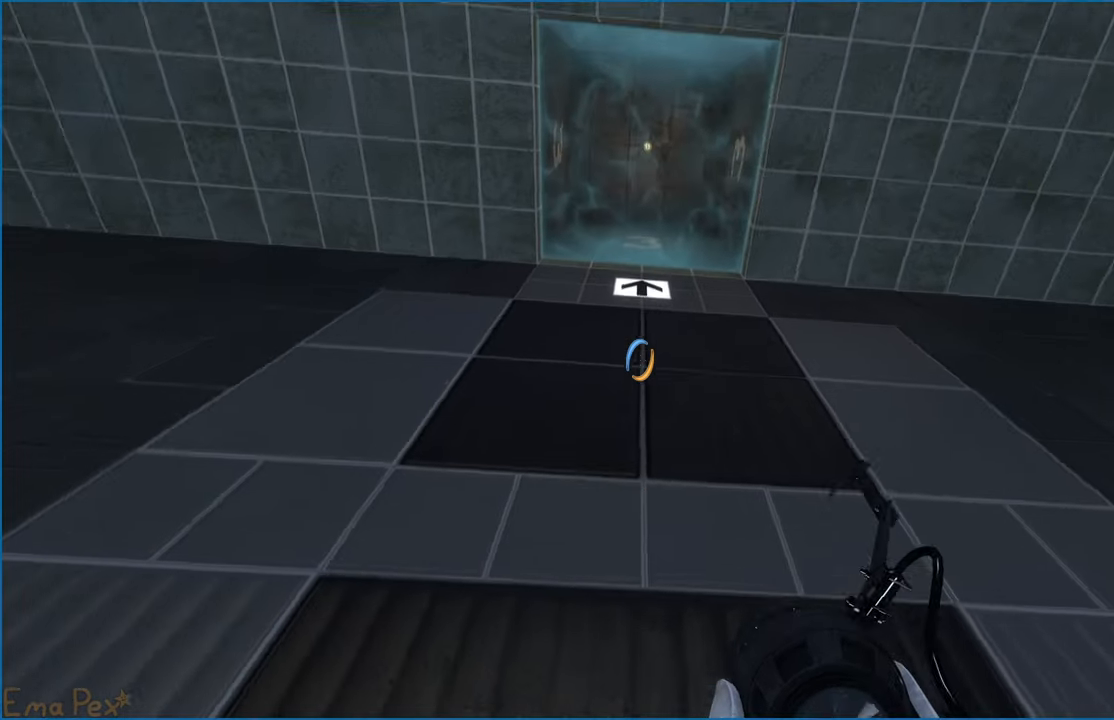
{"keys": [], "mouse": [], "events": [[40, "d", "down"], [60, "w", "down"], [100, "d", "up"], [100, "w", "up"]]}
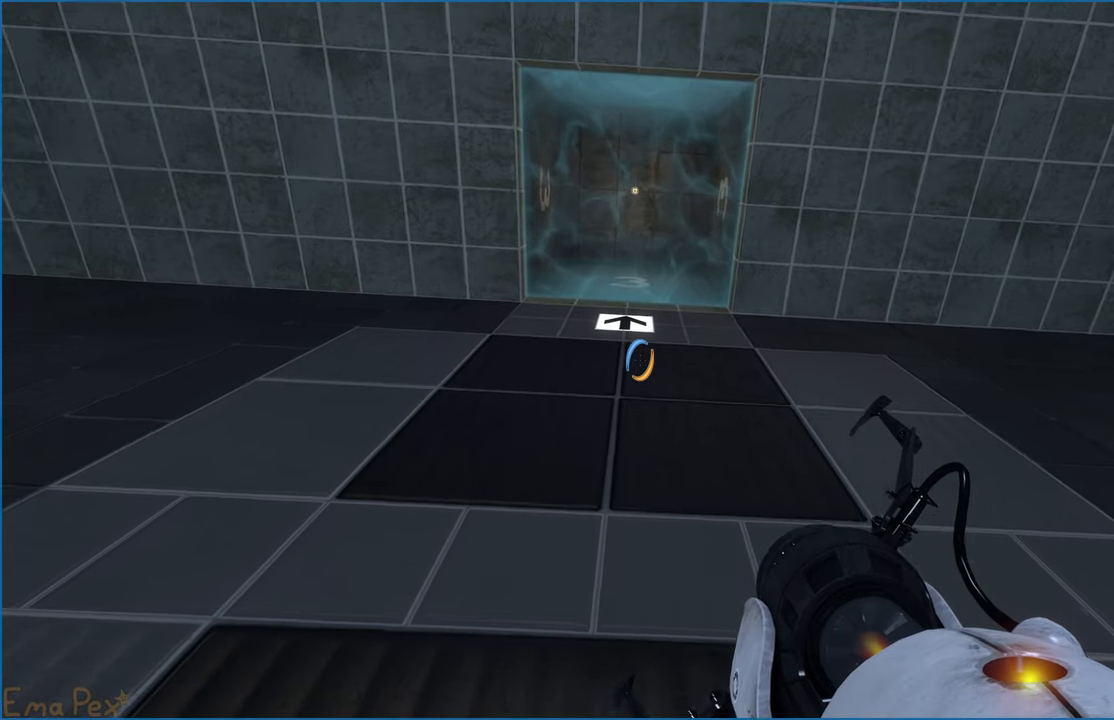
{"keys": [], "mouse": [], "events": []}
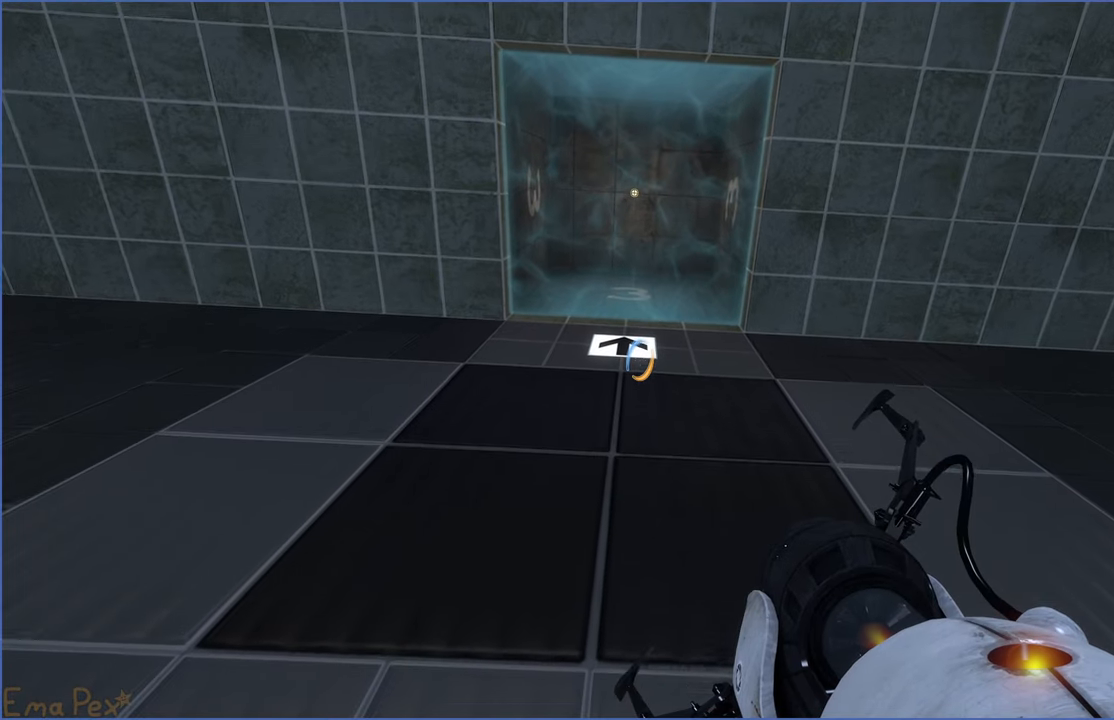
{"keys": [], "mouse": [], "events": []}